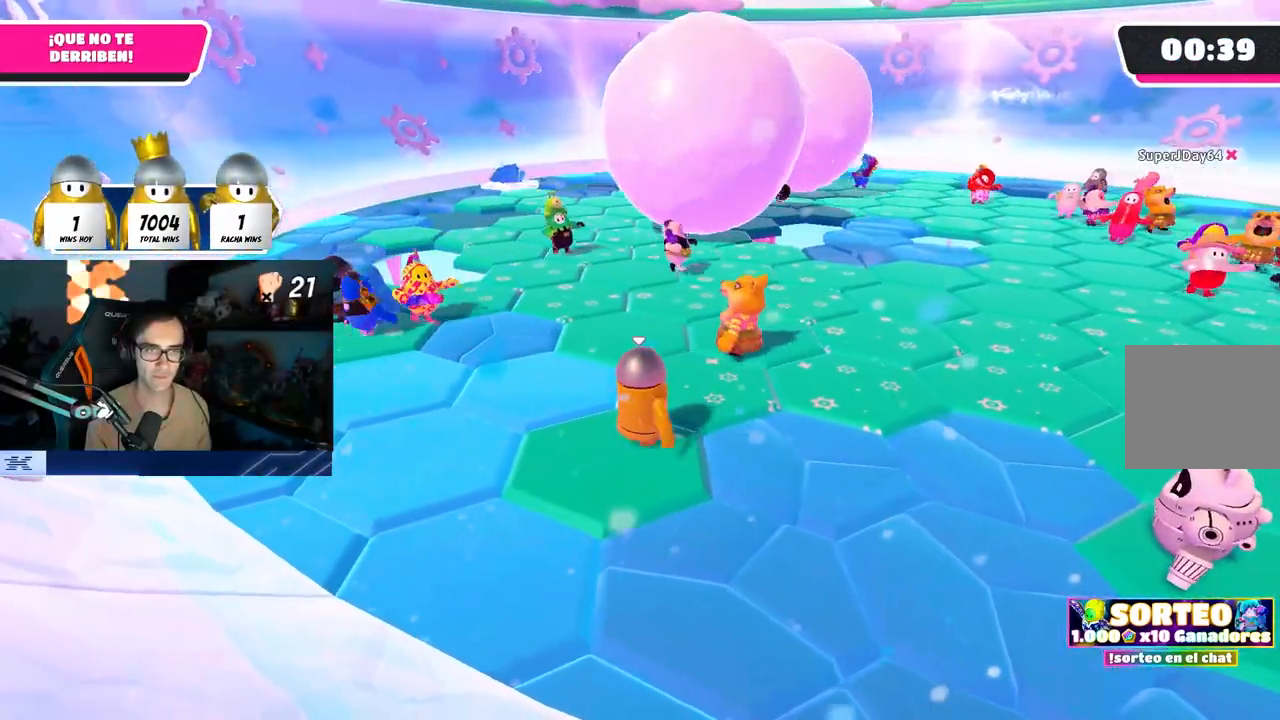
Gameplay with a controller (PlayStation layout); each line is a JSON object with the inputs held at the frame after it. "events" lists button and stick changes between this image and that frame as [ms after this image, input, new state], when the widget could be followed in between.
{"buttons": [], "left_stick": "up", "right_stick": "down-left", "events": [[167, "left_stick", "right"], [250, "left_stick", "up"], [433, "right_stick", "down-left"]]}
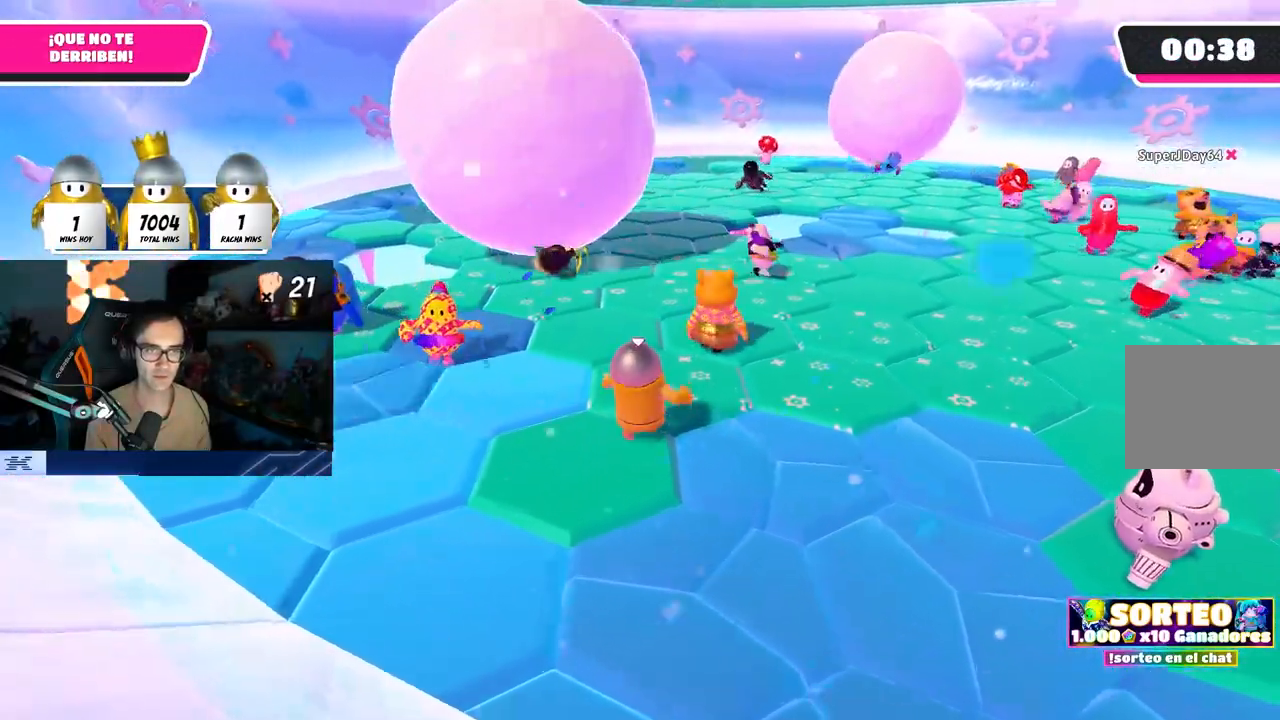
{"buttons": [], "left_stick": "up", "right_stick": "center", "events": [[67, "right_stick", "center"], [183, "right_stick", "down-left"], [317, "right_stick", "center"]]}
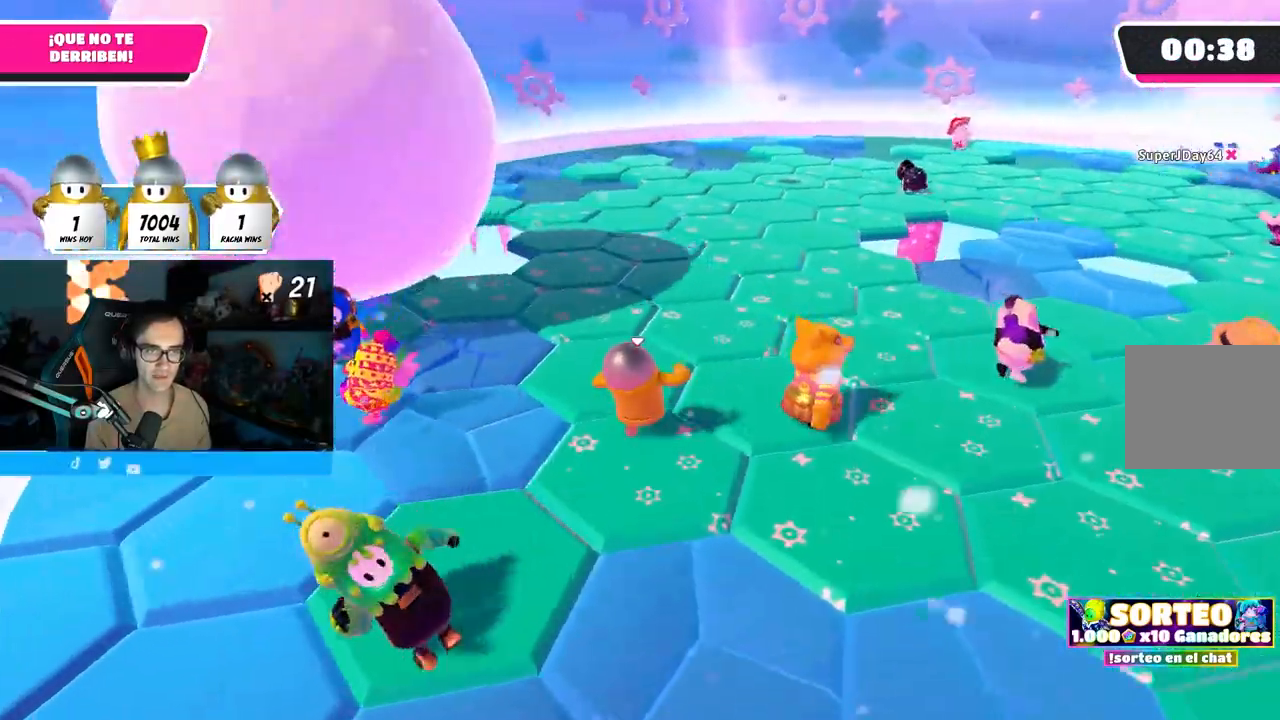
{"buttons": [], "left_stick": "up", "right_stick": "center", "events": [[367, "right_stick", "down-right"], [483, "right_stick", "center"]]}
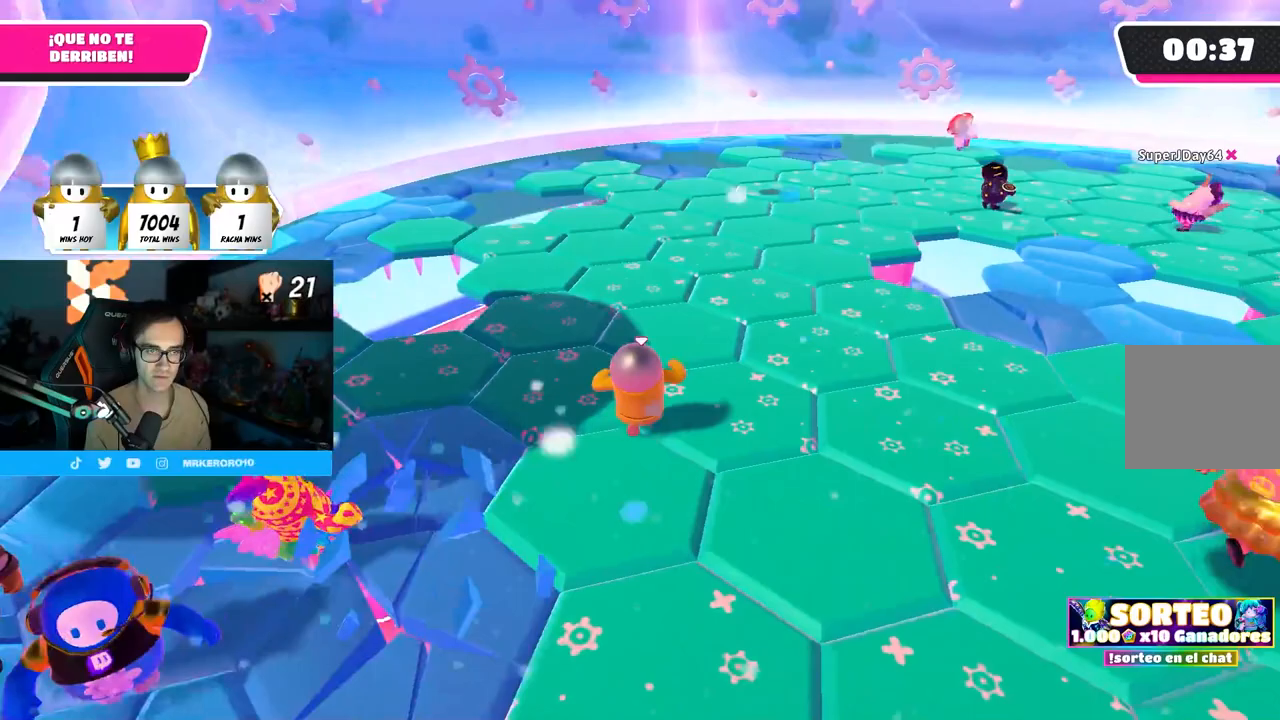
{"buttons": [], "left_stick": "up", "right_stick": "right", "events": [[150, "CROSS", "down"], [233, "CROSS", "up"], [400, "right_stick", "right"]]}
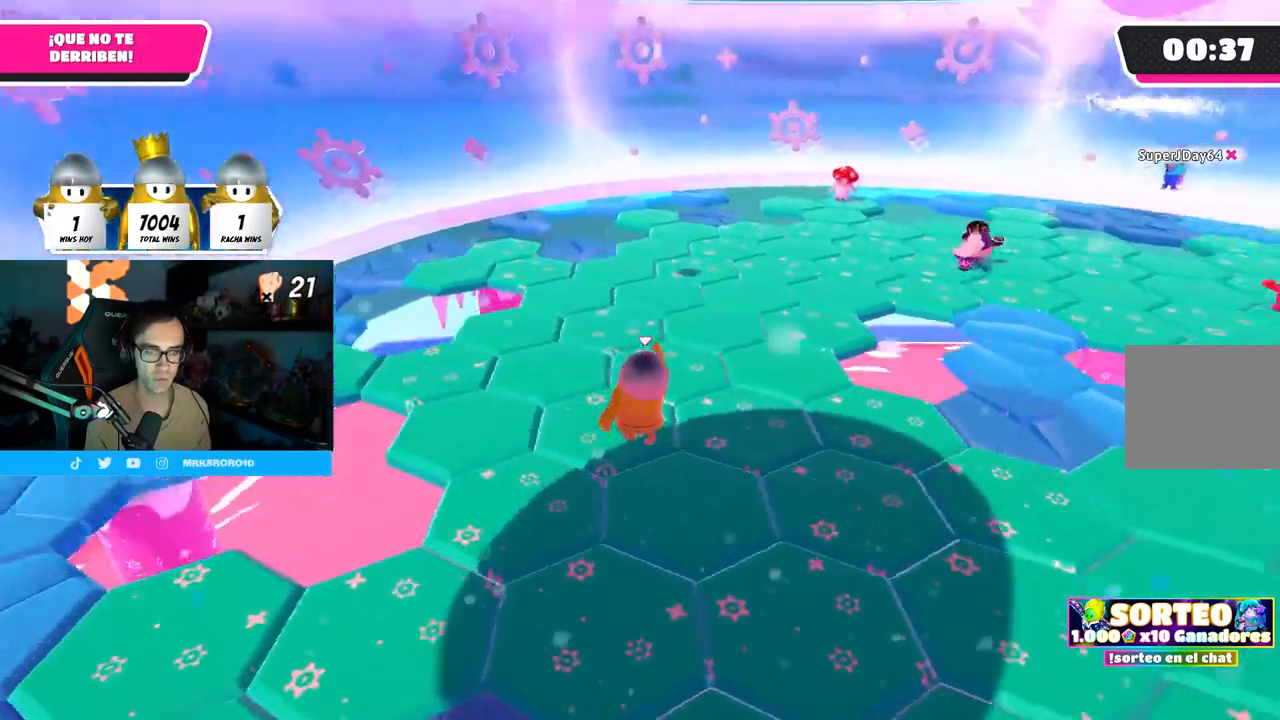
{"buttons": [], "left_stick": "up-left", "right_stick": "center", "events": [[33, "left_stick", "up-left"], [267, "CROSS", "down"], [300, "right_stick", "center"], [383, "CROSS", "up"]]}
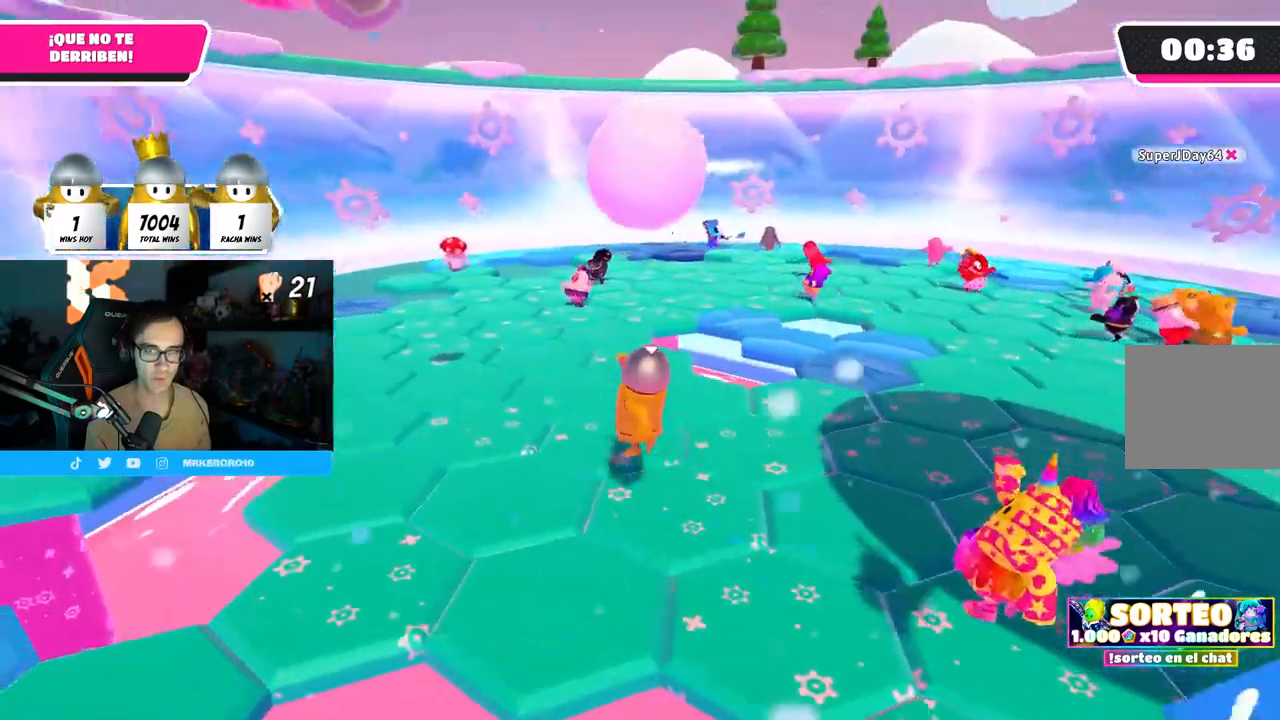
{"buttons": [], "left_stick": "right", "right_stick": "right", "events": [[33, "right_stick", "down-right"], [50, "left_stick", "left"], [167, "right_stick", "right"], [383, "left_stick", "right"]]}
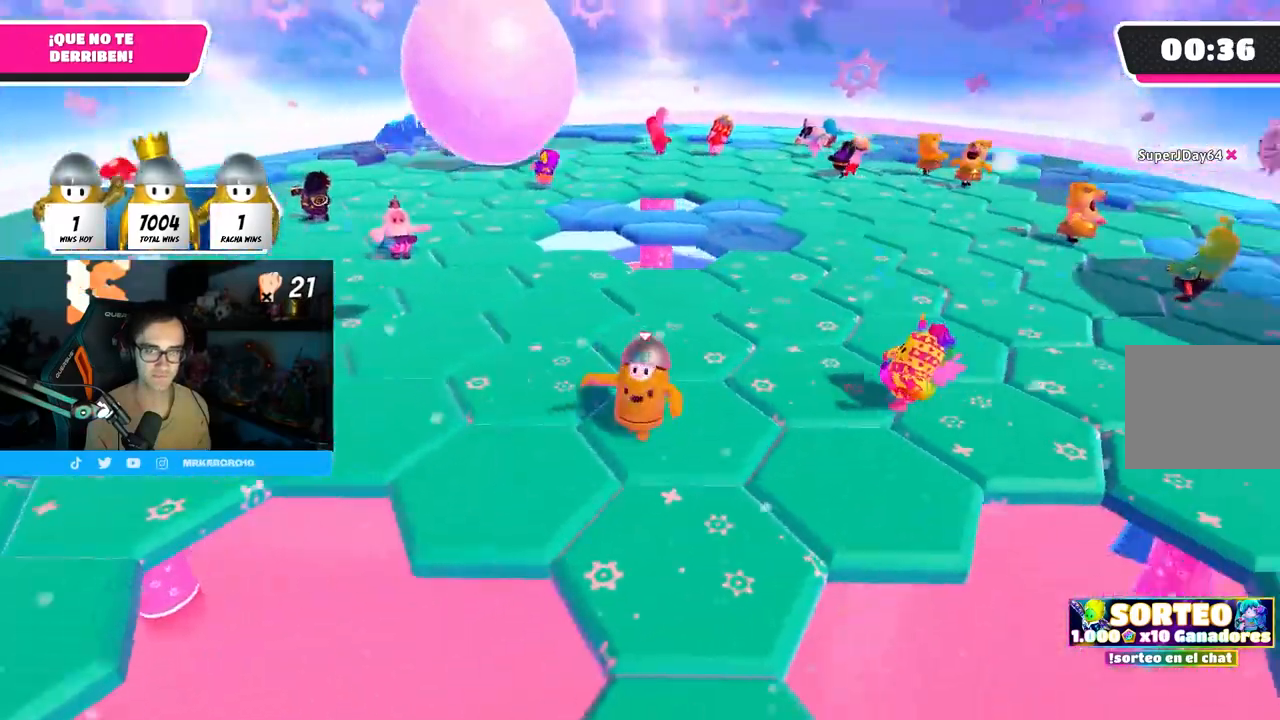
{"buttons": [], "left_stick": "down-right", "right_stick": "center", "events": [[200, "right_stick", "center"], [233, "left_stick", "center"], [400, "left_stick", "up-right"], [467, "left_stick", "down-right"]]}
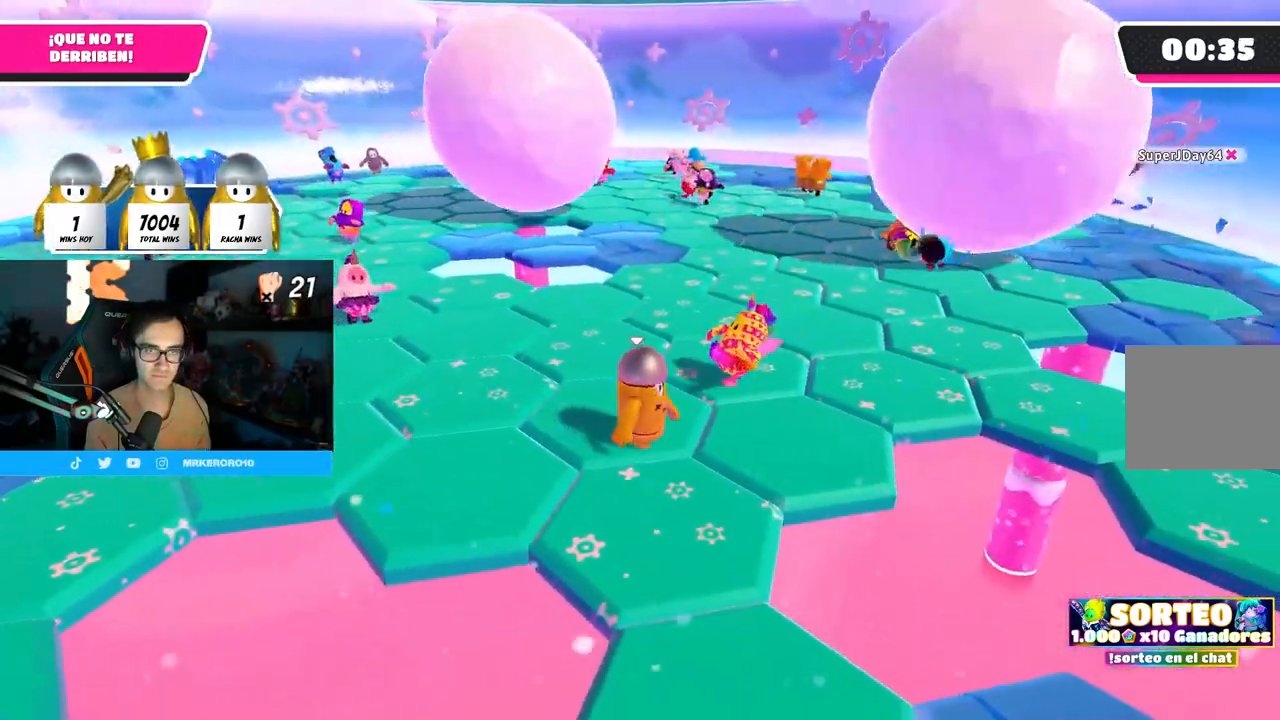
{"buttons": [], "left_stick": "up", "right_stick": "center", "events": [[33, "left_stick", "left"], [167, "left_stick", "up-right"], [300, "left_stick", "center"], [350, "left_stick", "left"], [467, "left_stick", "up"]]}
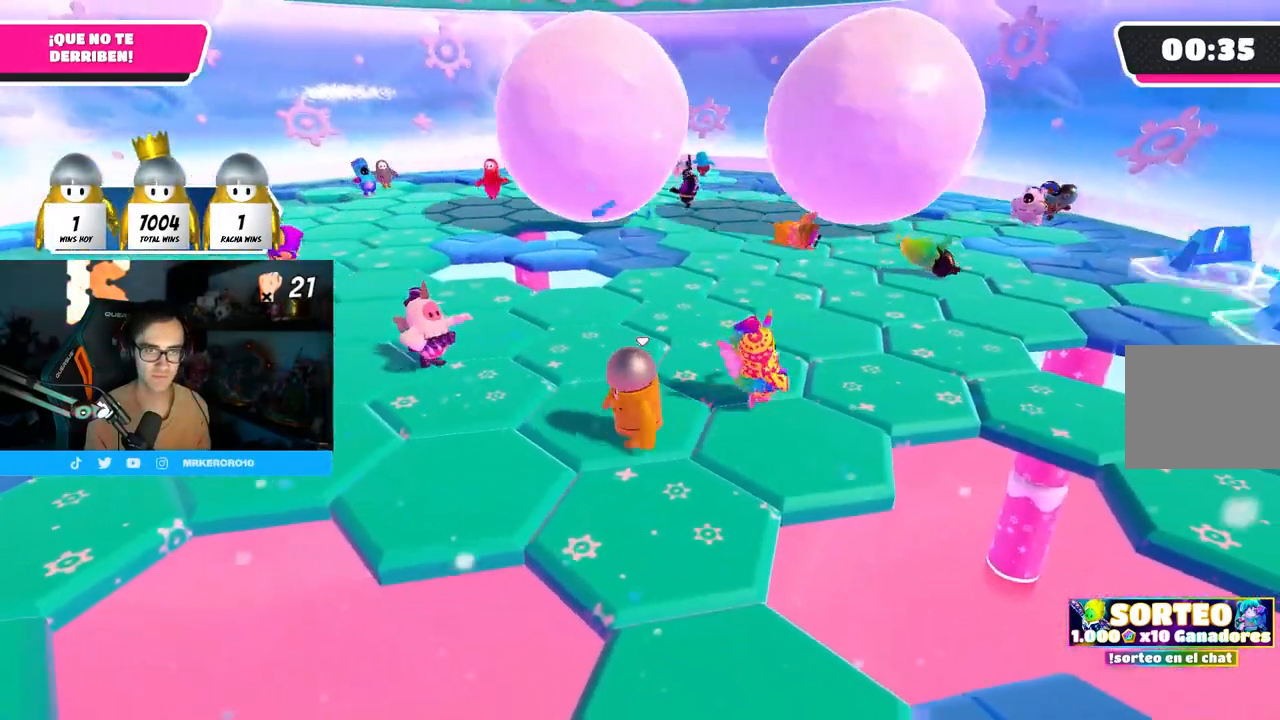
{"buttons": [], "left_stick": "up", "right_stick": "center", "events": [[150, "left_stick", "center"], [267, "left_stick", "up-right"], [433, "left_stick", "up"]]}
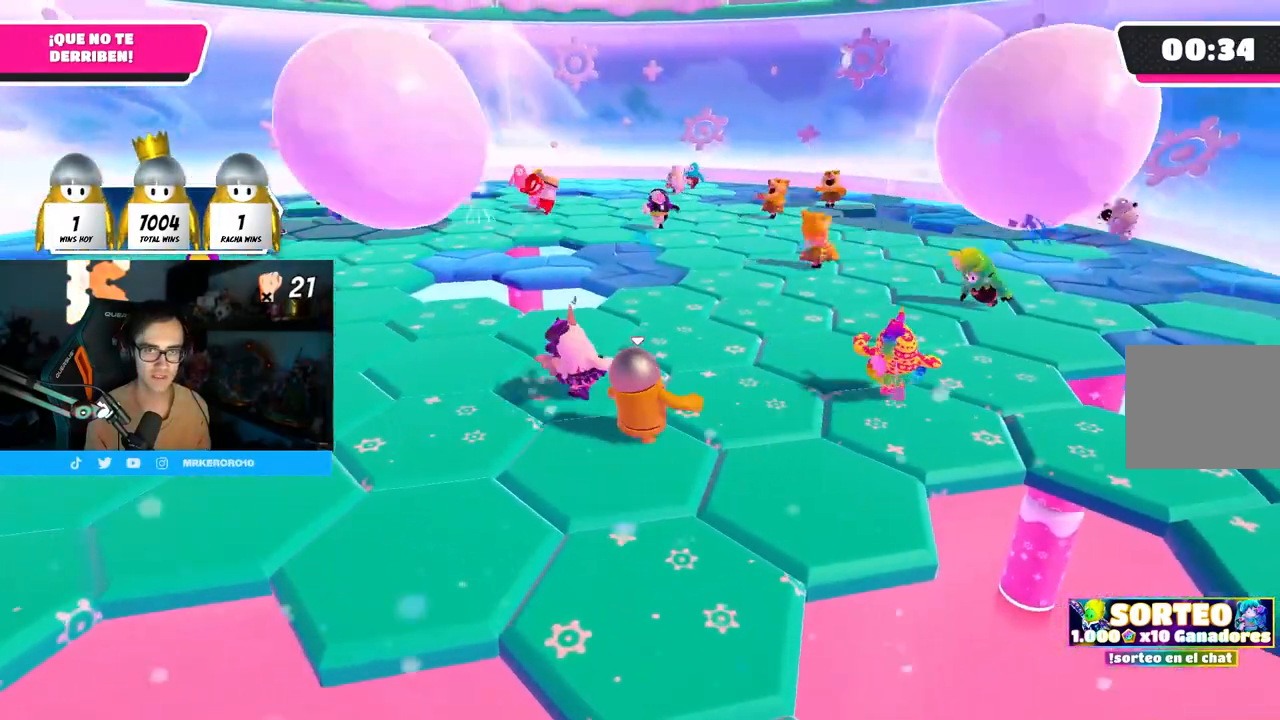
{"buttons": [], "left_stick": "up", "right_stick": "center", "events": [[333, "right_stick", "right"], [450, "right_stick", "center"]]}
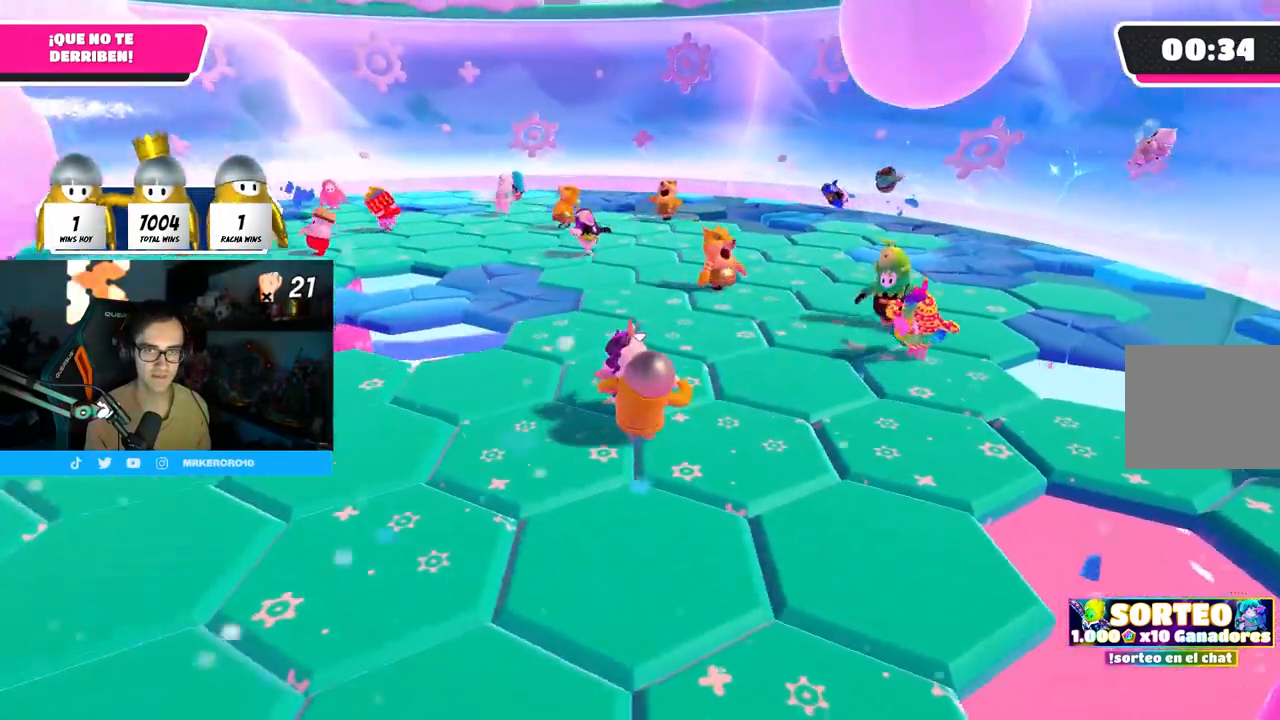
{"buttons": [], "left_stick": "up", "right_stick": "center", "events": [[117, "left_stick", "up-right"], [217, "left_stick", "up"]]}
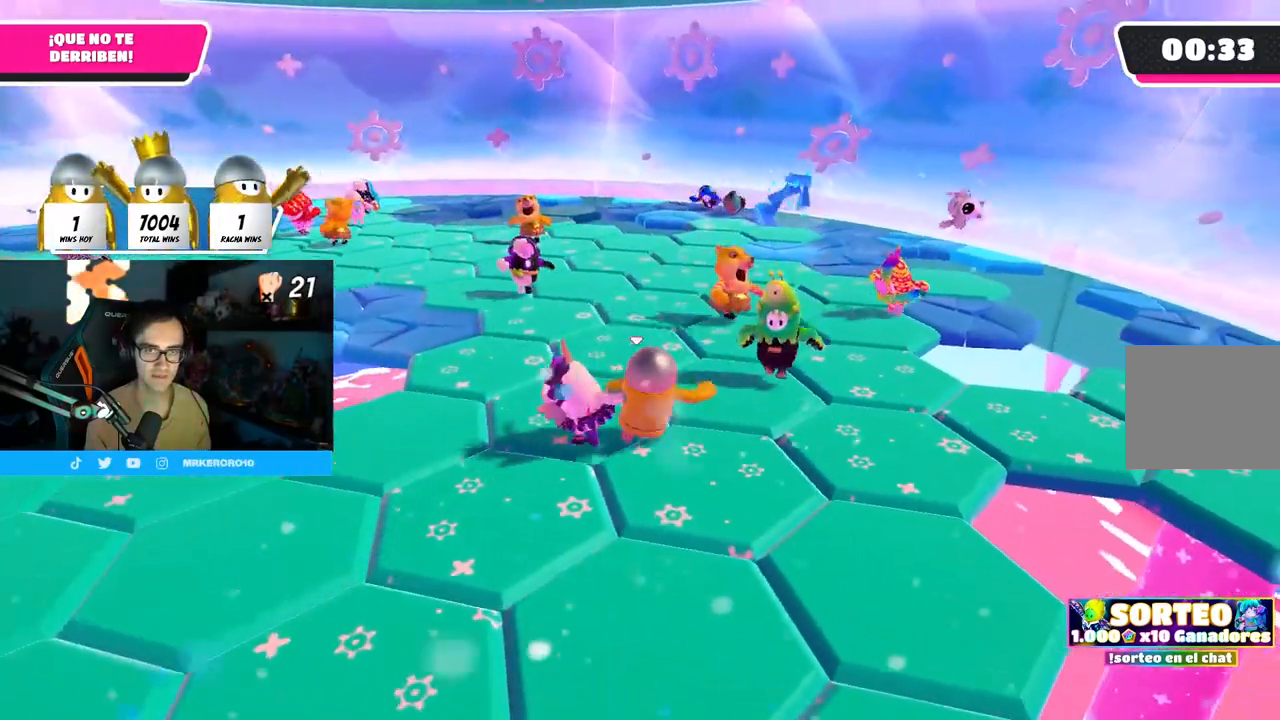
{"buttons": [], "left_stick": "right", "right_stick": "up-left", "events": [[50, "left_stick", "down-left"], [117, "left_stick", "down"], [150, "right_stick", "right"], [250, "left_stick", "down-right"], [250, "right_stick", "center"], [417, "right_stick", "up-left"], [467, "left_stick", "right"]]}
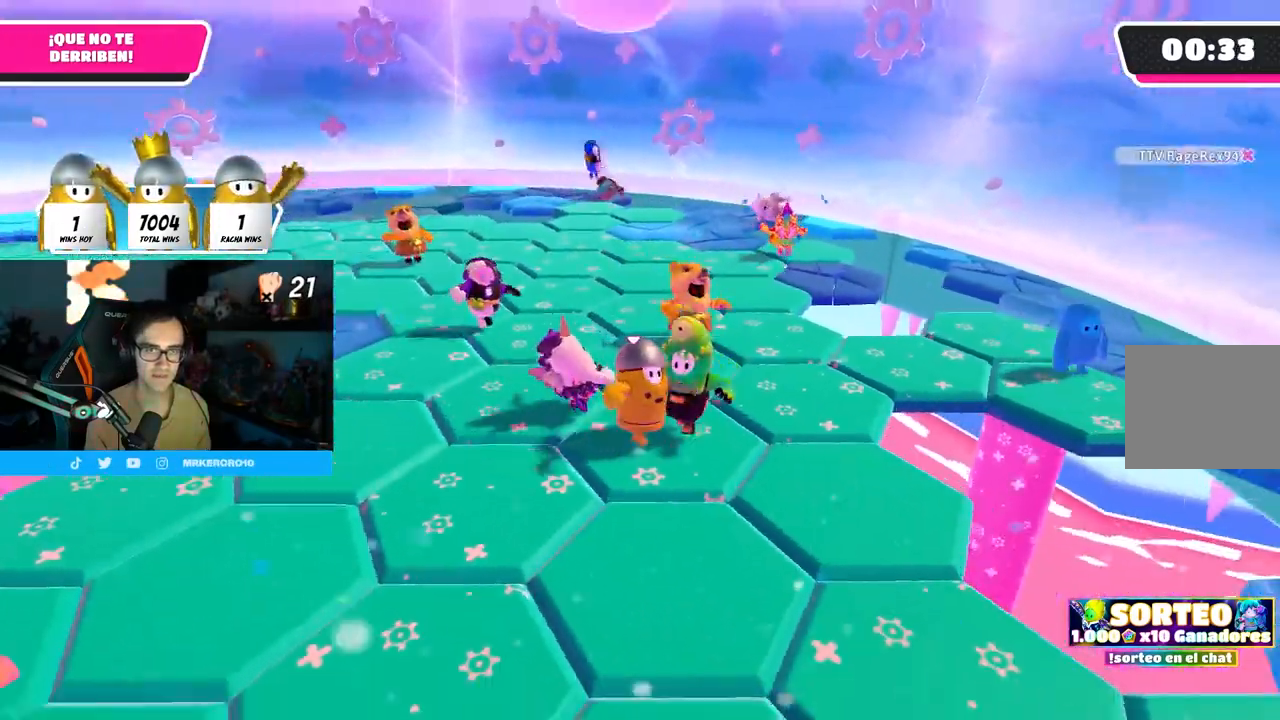
{"buttons": [], "left_stick": "up-right", "right_stick": "down-left", "events": [[33, "right_stick", "center"], [67, "left_stick", "up-right"], [200, "right_stick", "left"], [267, "right_stick", "center"], [500, "right_stick", "down-left"]]}
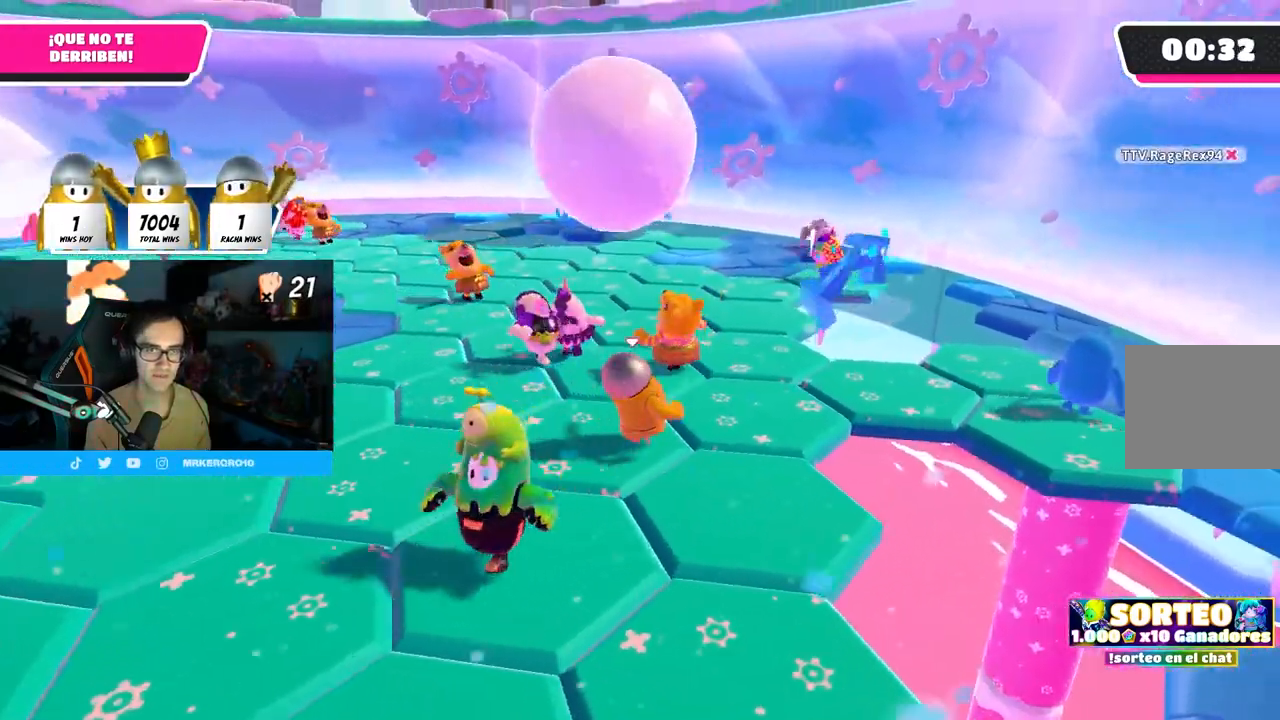
{"buttons": [], "left_stick": "center", "right_stick": "center", "events": [[183, "right_stick", "left"], [450, "right_stick", "center"], [483, "left_stick", "center"]]}
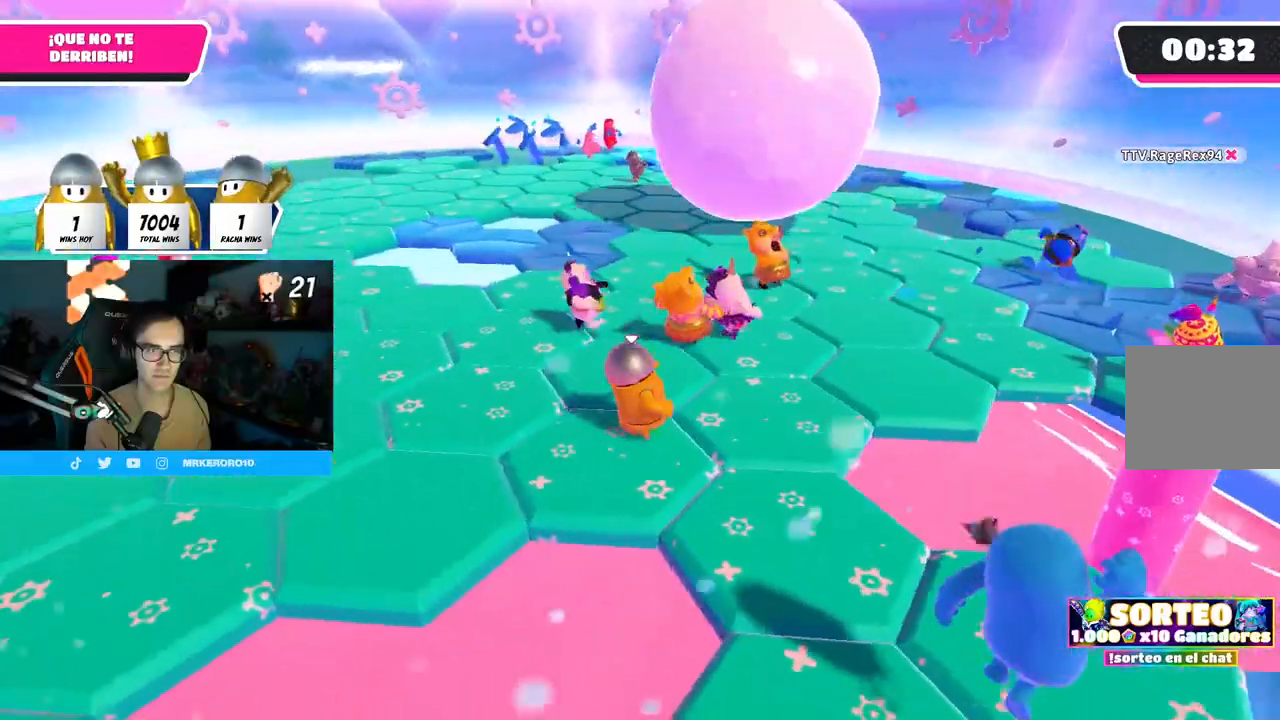
{"buttons": [], "left_stick": "up-left", "right_stick": "center", "events": [[67, "right_stick", "left"], [100, "left_stick", "up-right"], [267, "left_stick", "center"], [267, "right_stick", "center"], [350, "left_stick", "up"], [467, "left_stick", "up-left"]]}
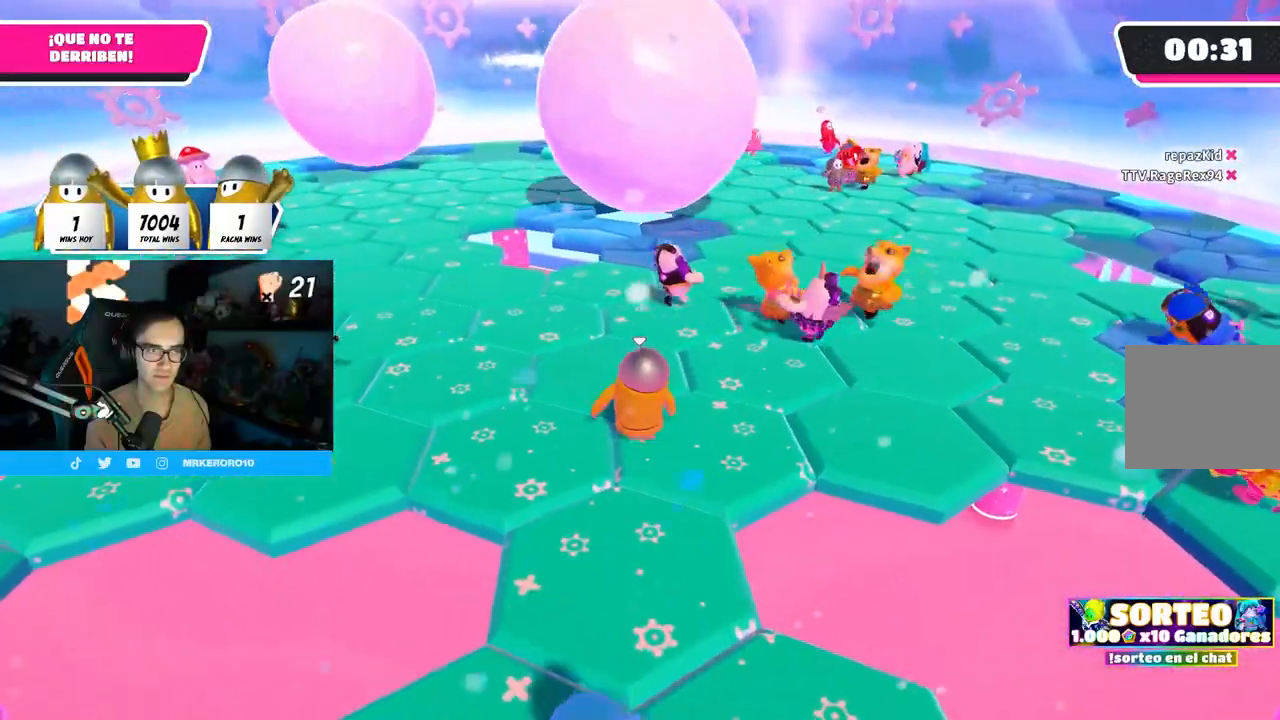
{"buttons": [], "left_stick": "up", "right_stick": "center", "events": [[500, "left_stick", "up"]]}
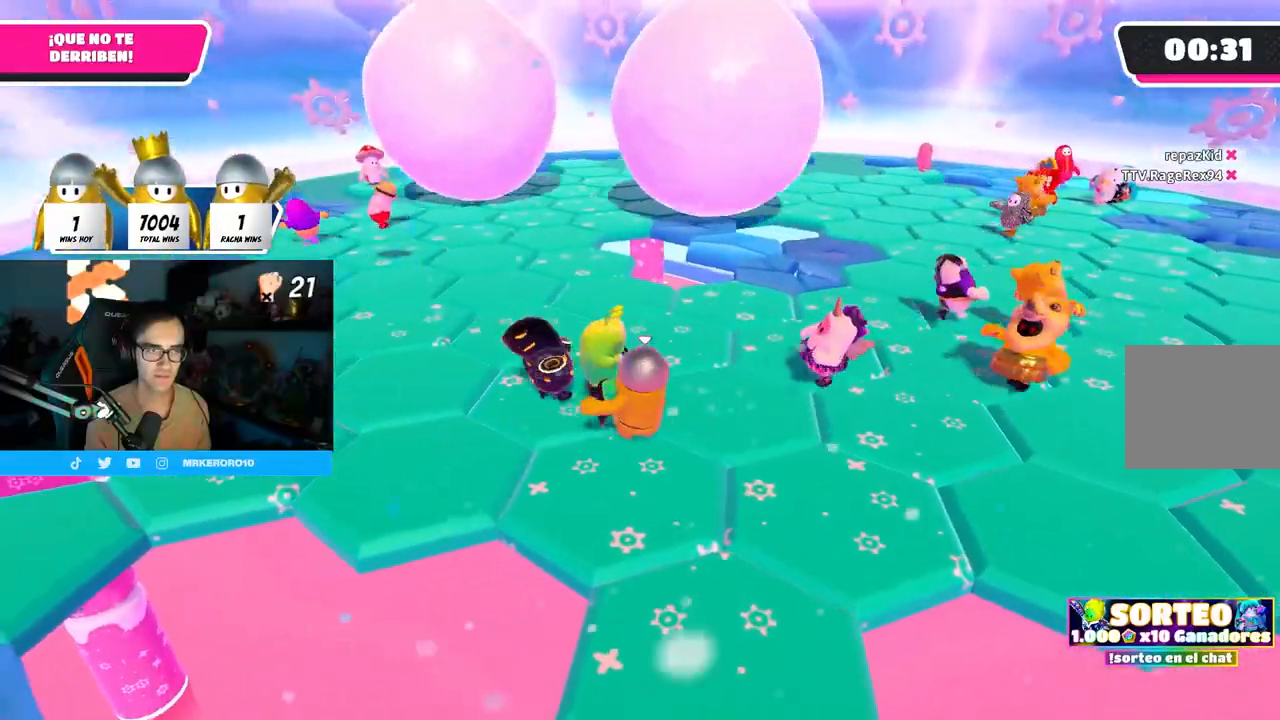
{"buttons": [], "left_stick": "up-left", "right_stick": "center", "events": [[200, "left_stick", "up-left"]]}
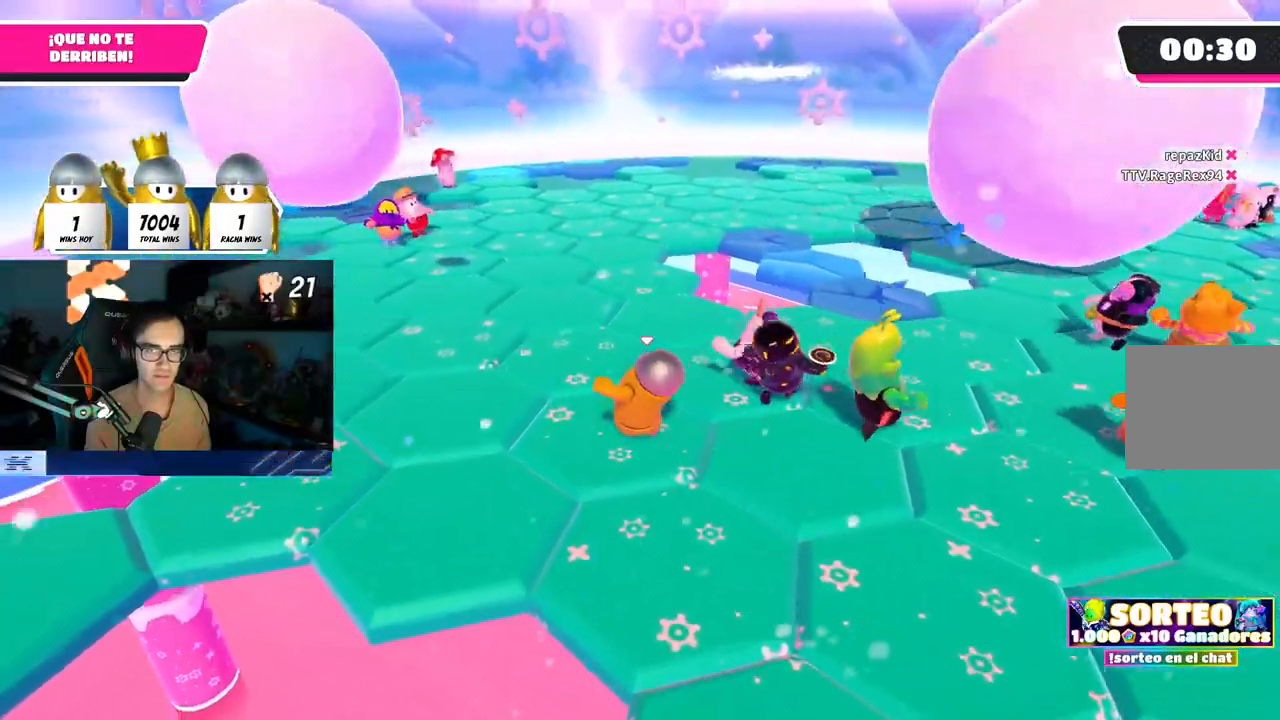
{"buttons": [], "left_stick": "left", "right_stick": "center", "events": [[167, "right_stick", "left"], [200, "left_stick", "center"], [300, "left_stick", "left"], [300, "right_stick", "center"]]}
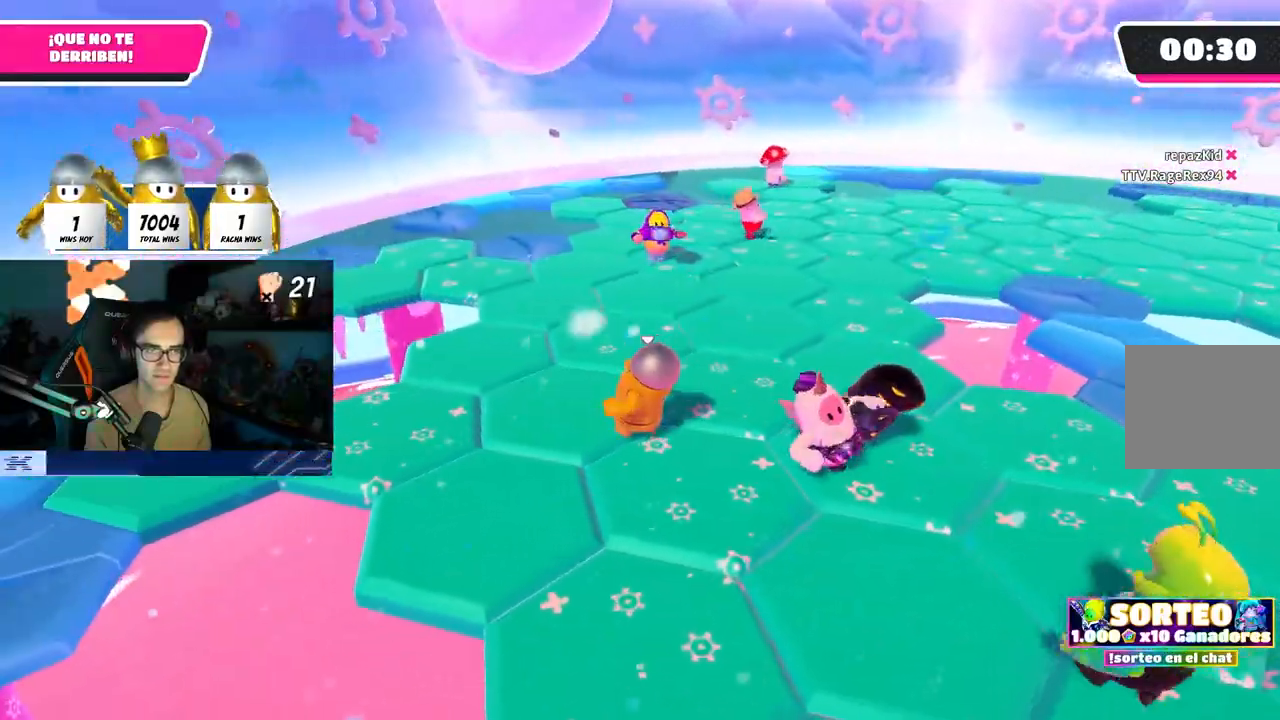
{"buttons": [], "left_stick": "left", "right_stick": "right", "events": [[217, "right_stick", "right"]]}
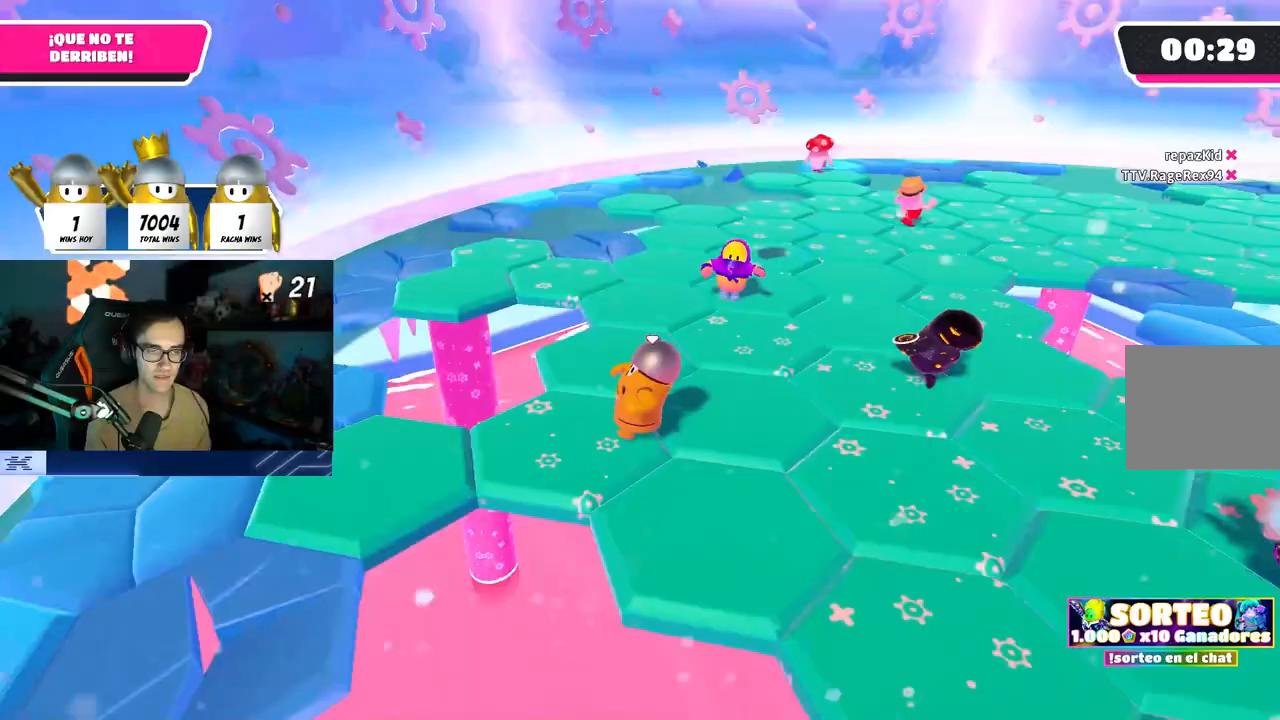
{"buttons": [], "left_stick": "center", "right_stick": "right", "events": [[317, "left_stick", "down"], [367, "left_stick", "down-right"], [500, "left_stick", "center"]]}
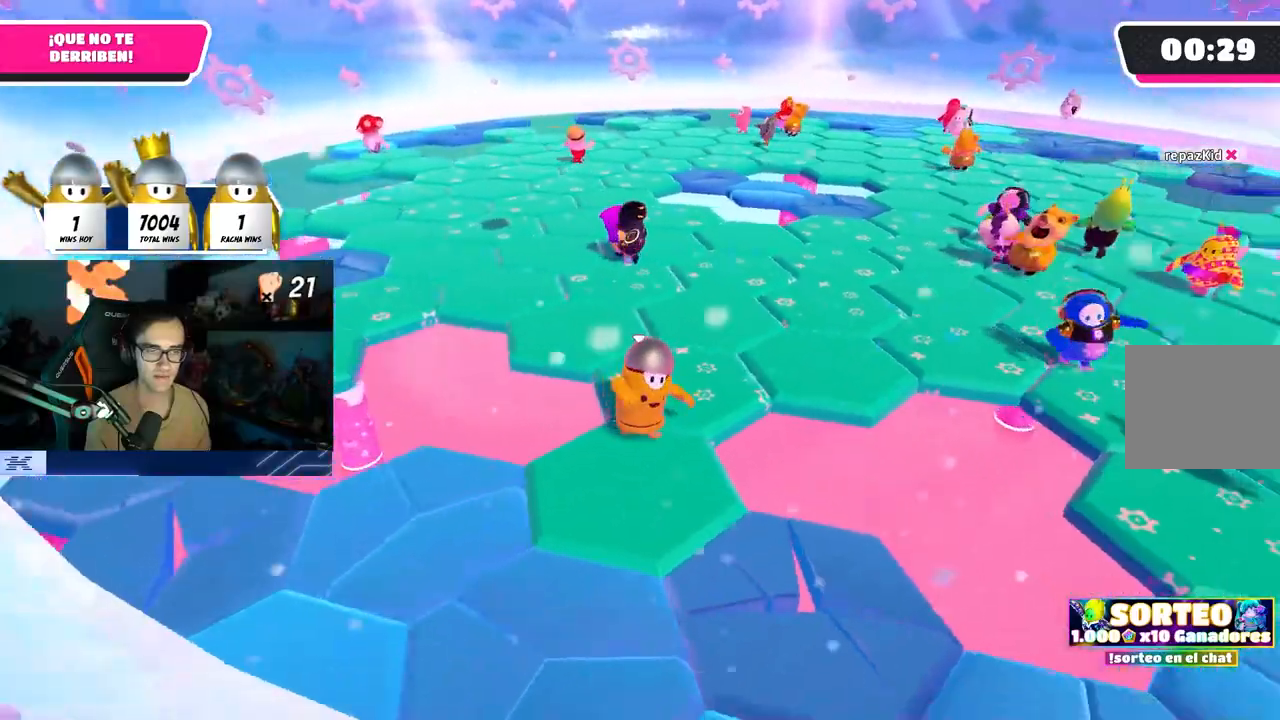
{"buttons": [], "left_stick": "left", "right_stick": "center", "events": [[50, "left_stick", "left"], [67, "right_stick", "center"], [133, "right_stick", "down-right"], [150, "left_stick", "center"], [350, "left_stick", "right"], [367, "right_stick", "center"], [450, "left_stick", "center"], [500, "left_stick", "left"]]}
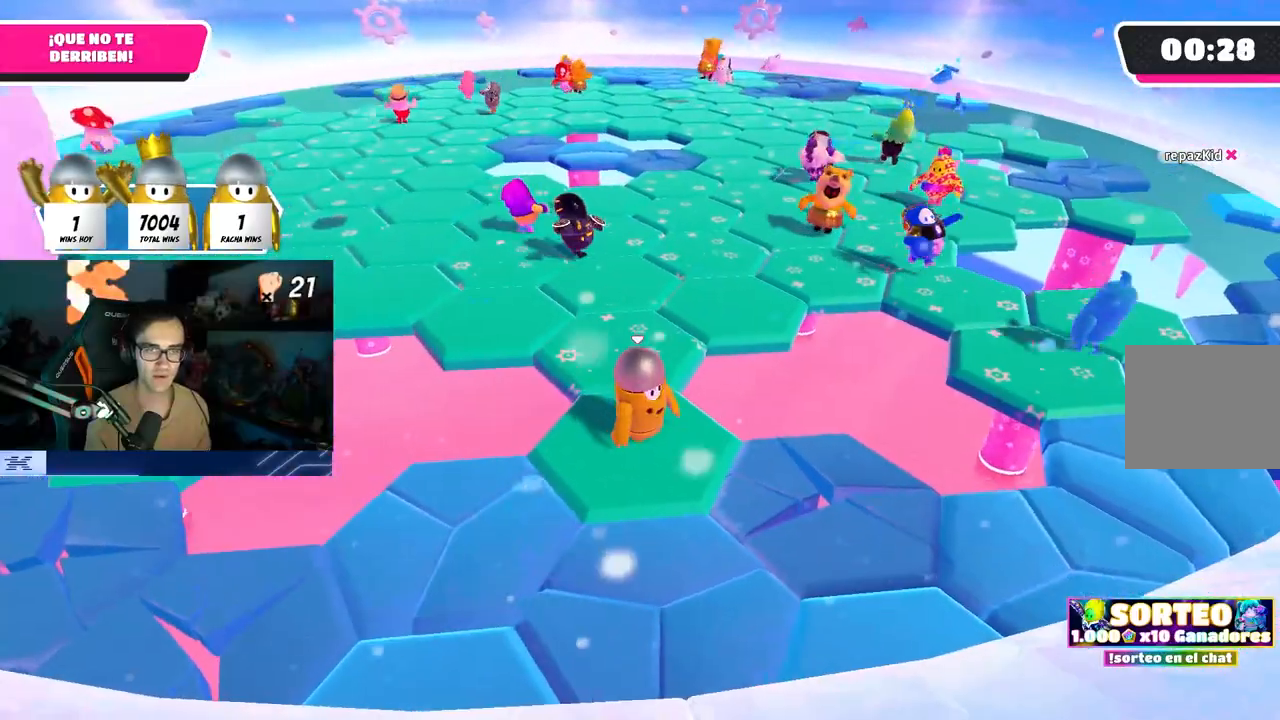
{"buttons": [], "left_stick": "left", "right_stick": "right", "events": [[67, "left_stick", "center"], [217, "left_stick", "left"], [283, "left_stick", "center"], [367, "left_stick", "right"], [433, "left_stick", "center"], [467, "right_stick", "right"], [500, "left_stick", "left"]]}
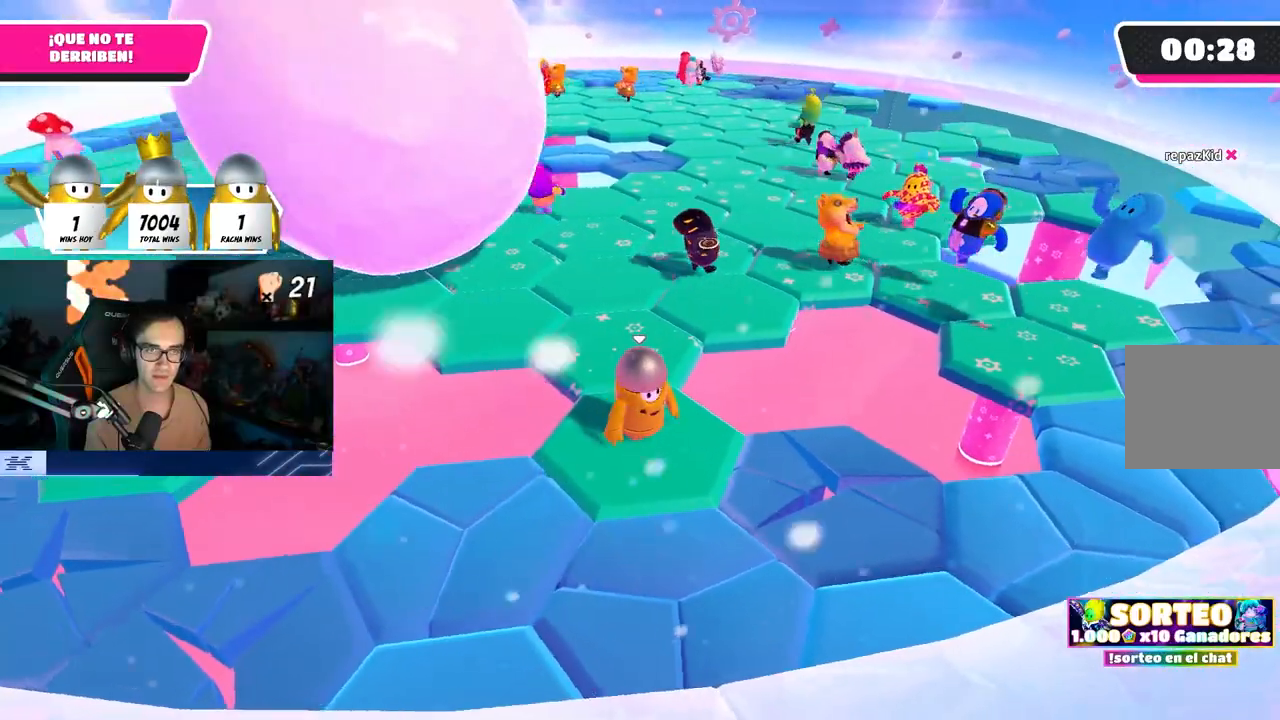
{"buttons": [], "left_stick": "center", "right_stick": "center", "events": [[50, "left_stick", "center"], [67, "right_stick", "center"], [100, "left_stick", "right"], [200, "left_stick", "center"], [267, "left_stick", "left"], [317, "left_stick", "center"], [417, "left_stick", "right"], [467, "left_stick", "center"]]}
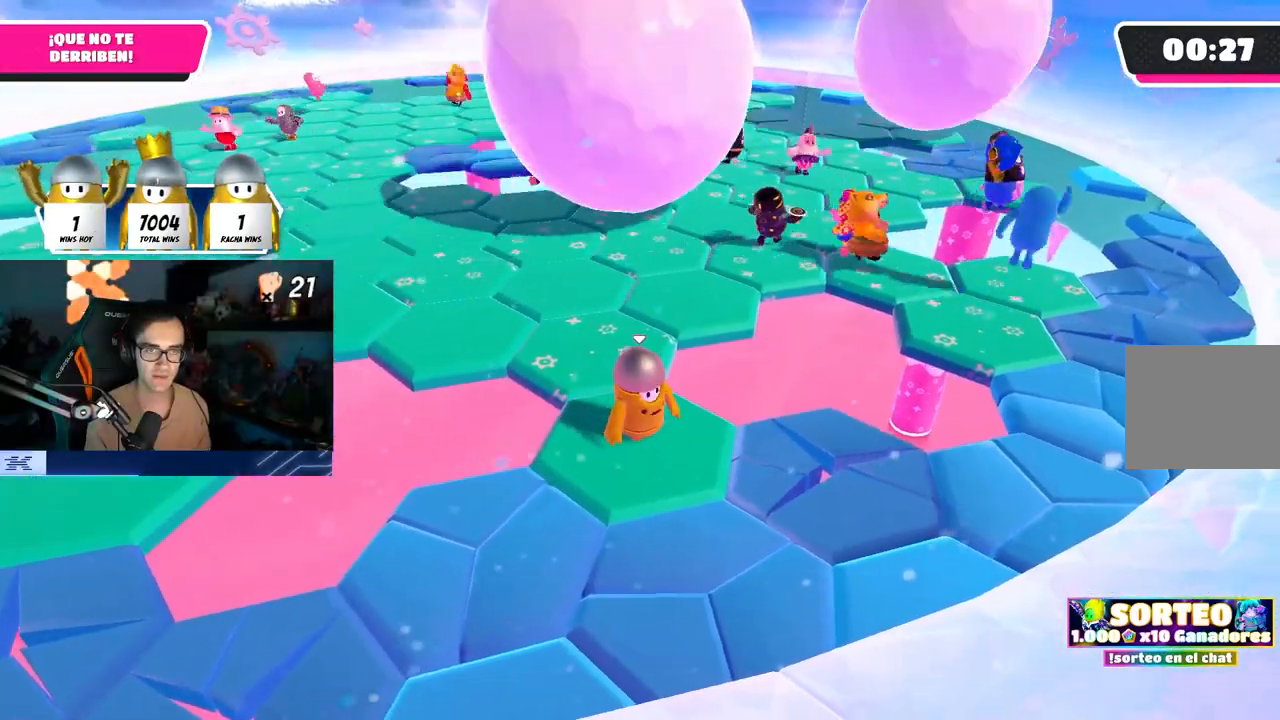
{"buttons": [], "left_stick": "center", "right_stick": "center", "events": [[17, "left_stick", "left"], [100, "left_stick", "center"], [283, "left_stick", "right"], [433, "left_stick", "down"], [500, "left_stick", "center"]]}
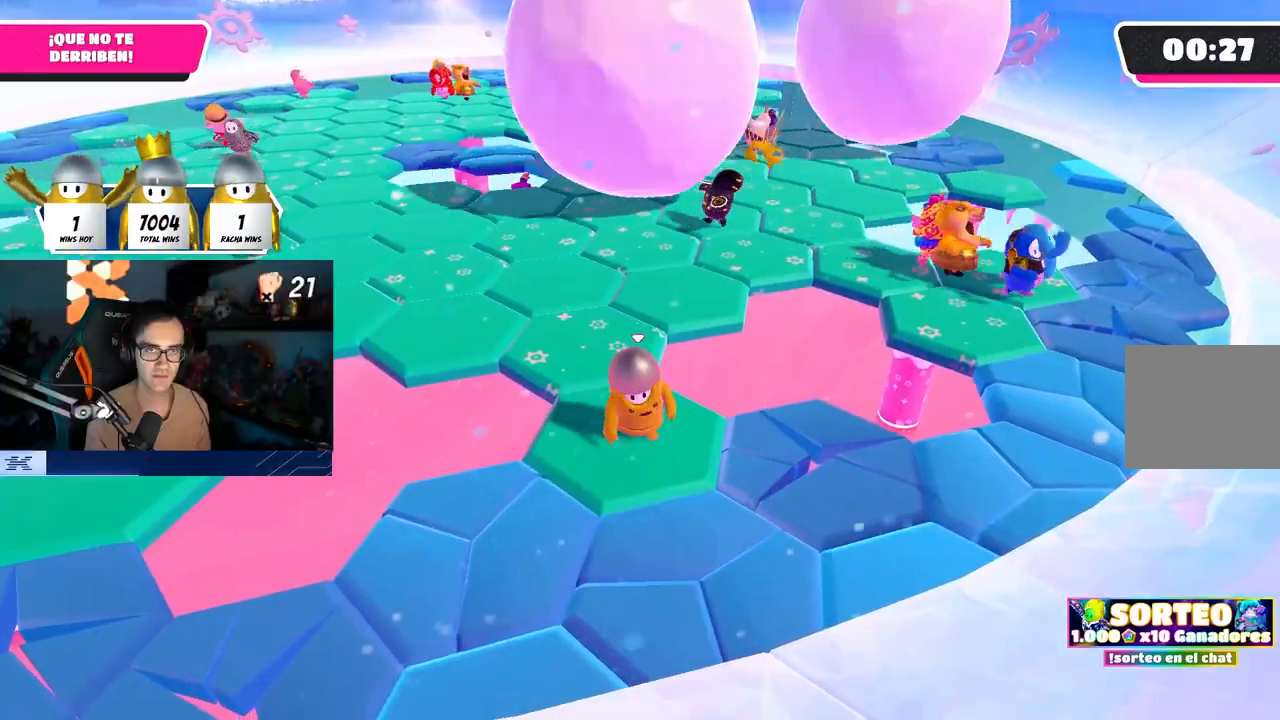
{"buttons": [], "left_stick": "center", "right_stick": "center", "events": [[150, "left_stick", "up"], [283, "left_stick", "center"], [350, "left_stick", "up-left"], [450, "left_stick", "center"]]}
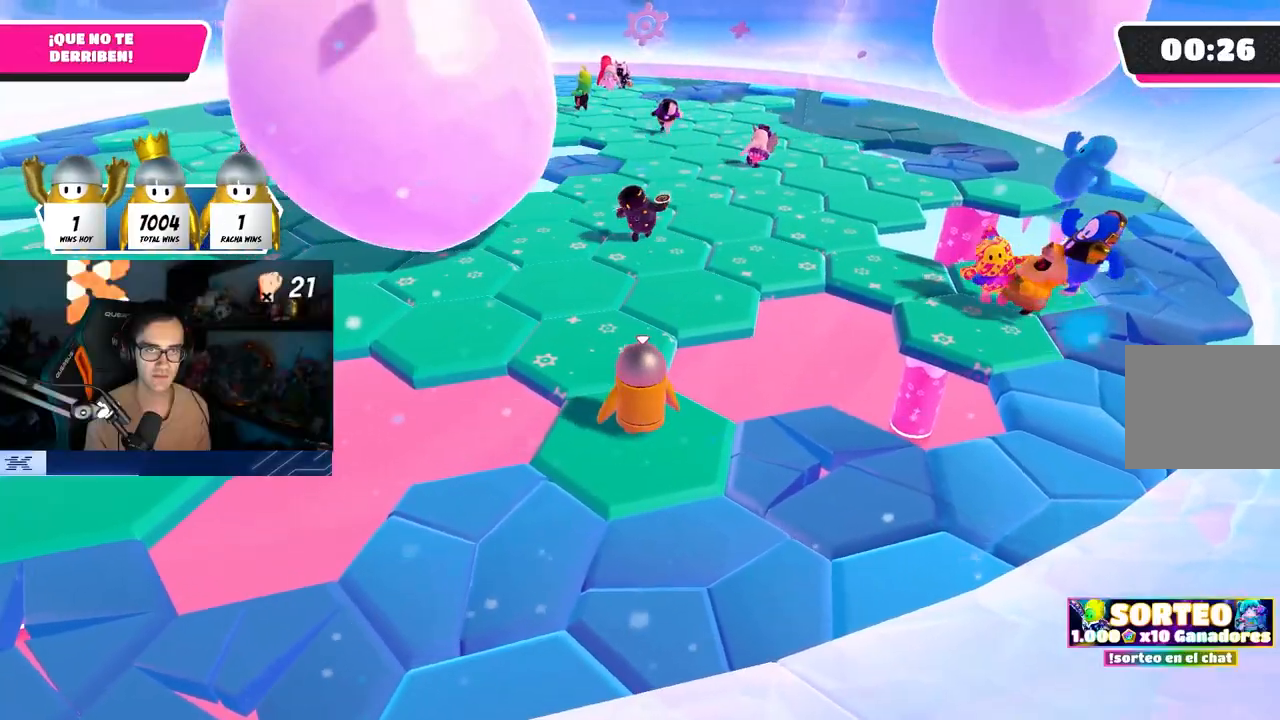
{"buttons": [], "left_stick": "left", "right_stick": "center", "events": [[150, "left_stick", "left"], [267, "left_stick", "center"], [350, "left_stick", "right"], [433, "left_stick", "center"], [483, "left_stick", "left"]]}